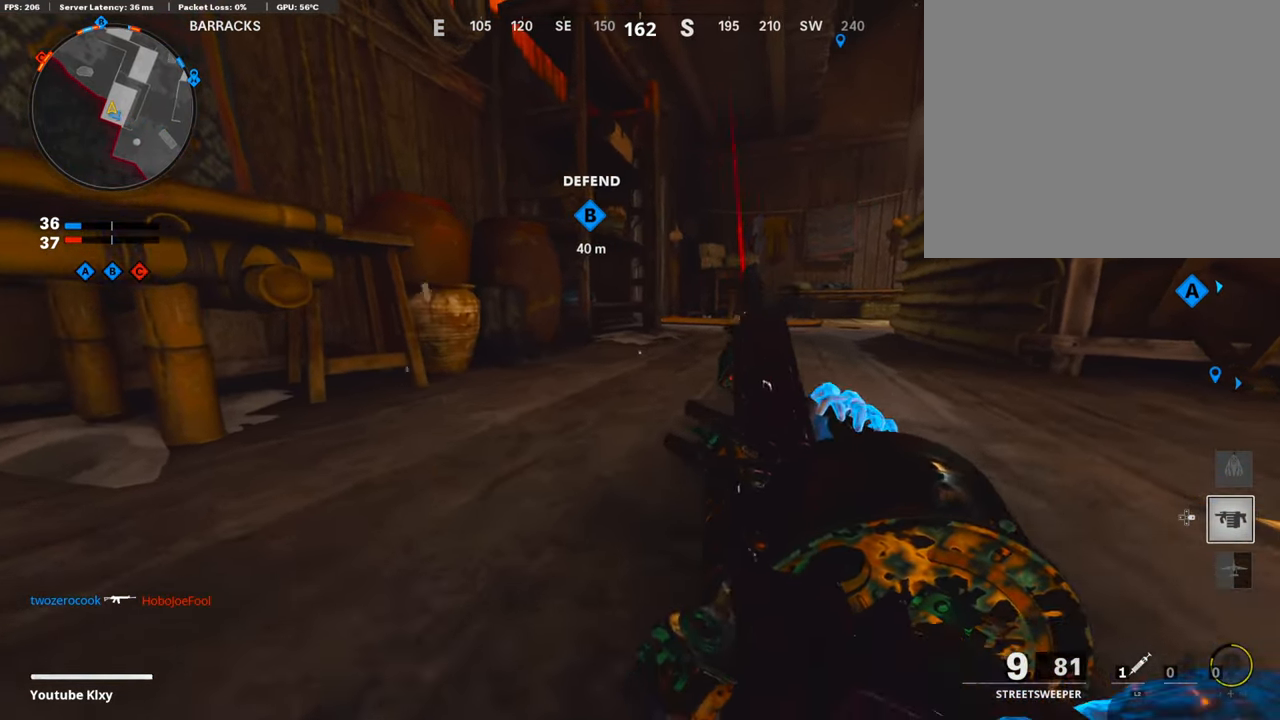
Gameplay with a controller (PlayStation layout); each line is a JSON object with the inputs held at the frame after it. "events" lists button and stick changes between this image and that frame as [ms after this image, input, new state], when the widget could be followed in between.
{"buttons": [], "left_stick": "up-right", "right_stick": "center", "events": [[50, "left_stick", "down-right"], [151, "left_stick", "down-left"], [218, "CROSS", "down"], [252, "left_stick", "up-left"], [369, "CROSS", "up"], [420, "left_stick", "up-right"]]}
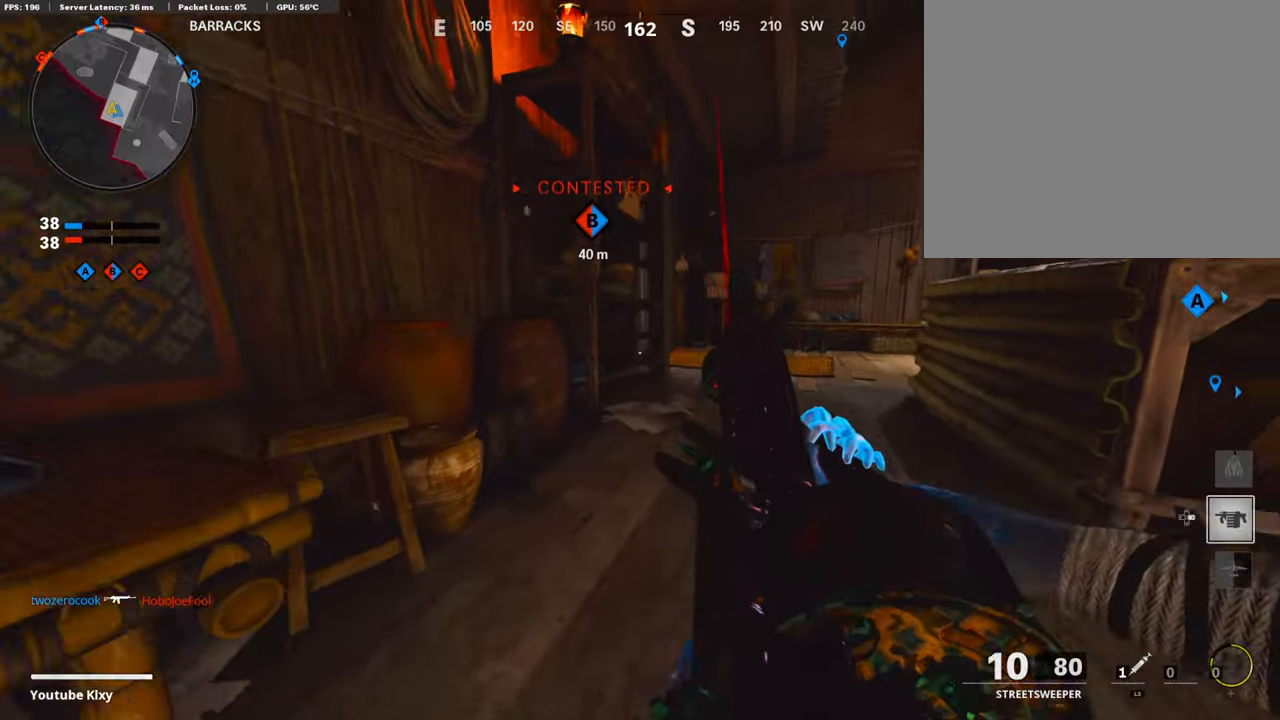
{"buttons": [], "left_stick": "down", "right_stick": "center", "events": [[101, "left_stick", "down-right"], [268, "left_stick", "down"]]}
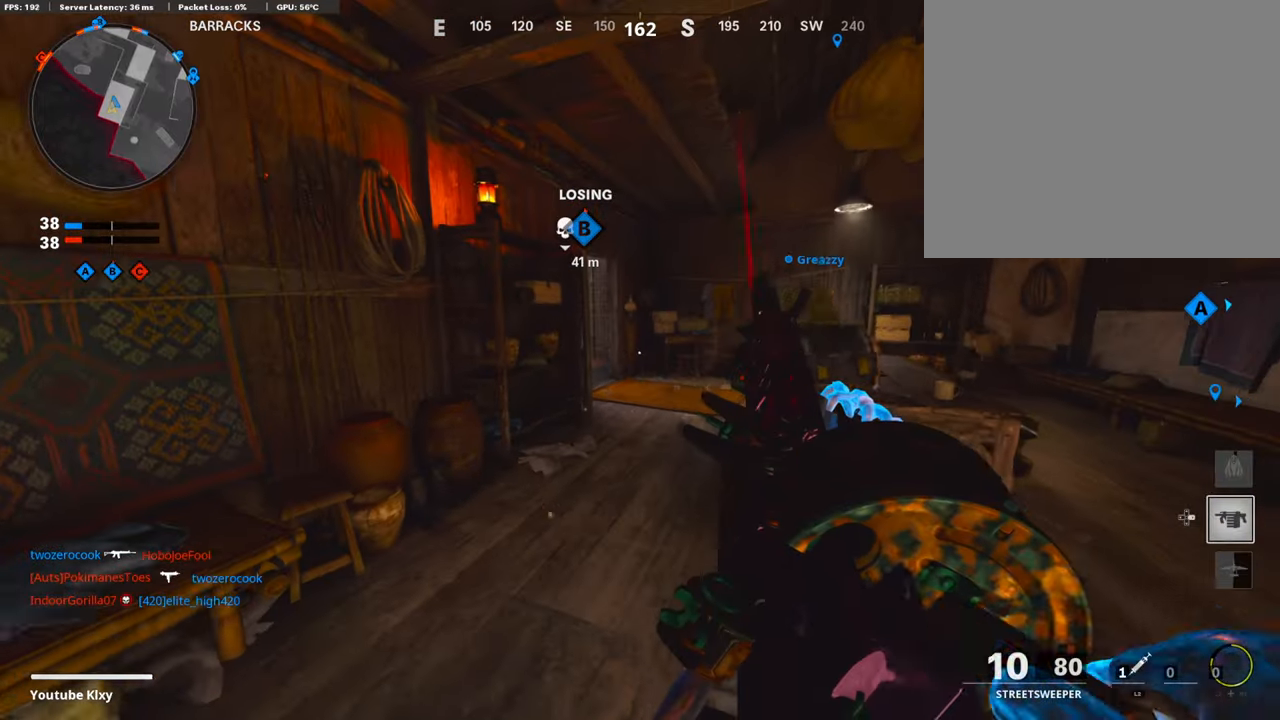
{"buttons": [], "left_stick": "up-right", "right_stick": "center", "events": [[16, "left_stick", "down-left"], [117, "left_stick", "left"], [218, "left_stick", "up-left"], [453, "left_stick", "up-right"]]}
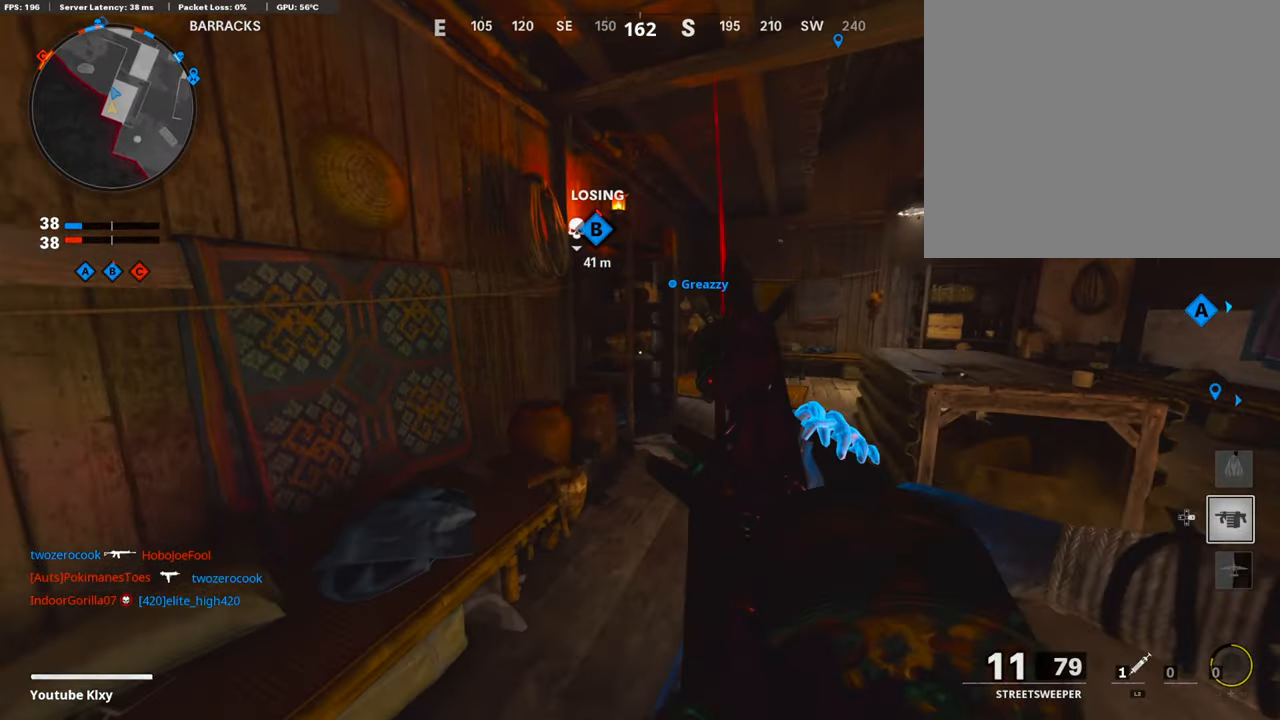
{"buttons": [], "left_stick": "up", "right_stick": "center", "events": [[352, "left_stick", "up"]]}
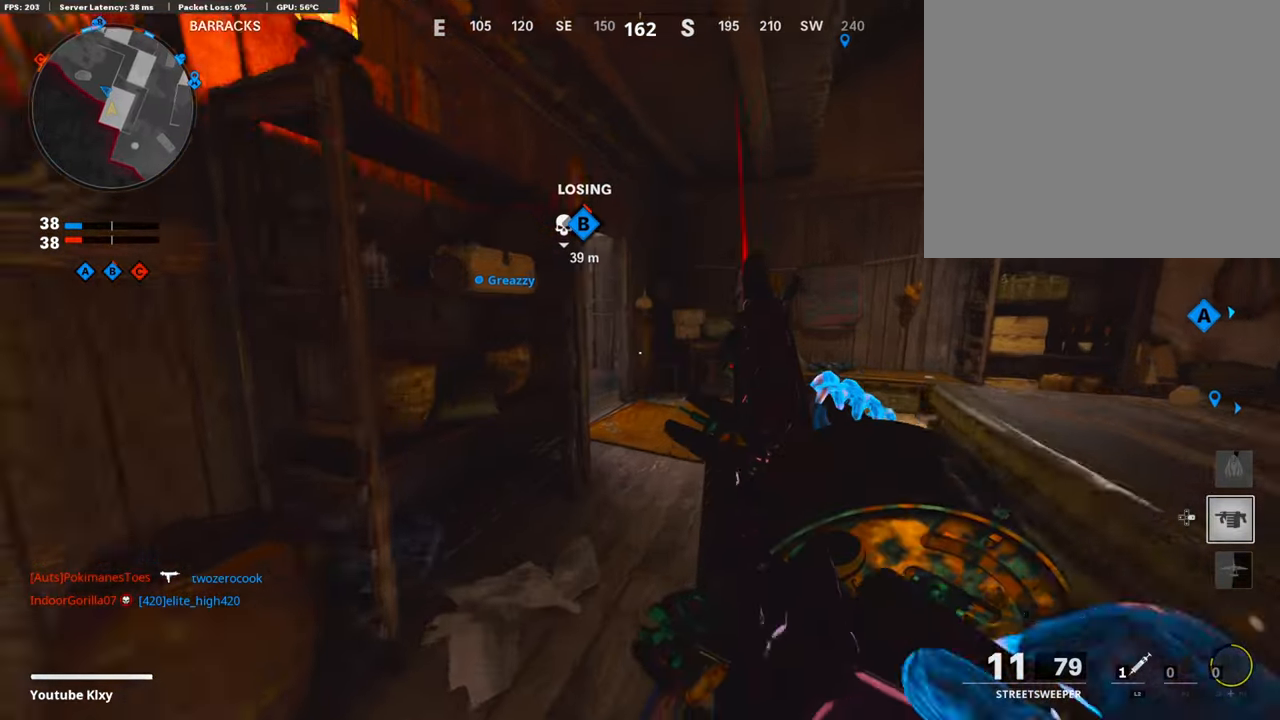
{"buttons": [], "left_stick": "up-right", "right_stick": "center", "events": [[168, "left_stick", "center"], [218, "left_stick", "down-left"], [285, "TRIANGLE", "down"], [386, "left_stick", "center"], [403, "TRIANGLE", "up"], [436, "left_stick", "up-right"]]}
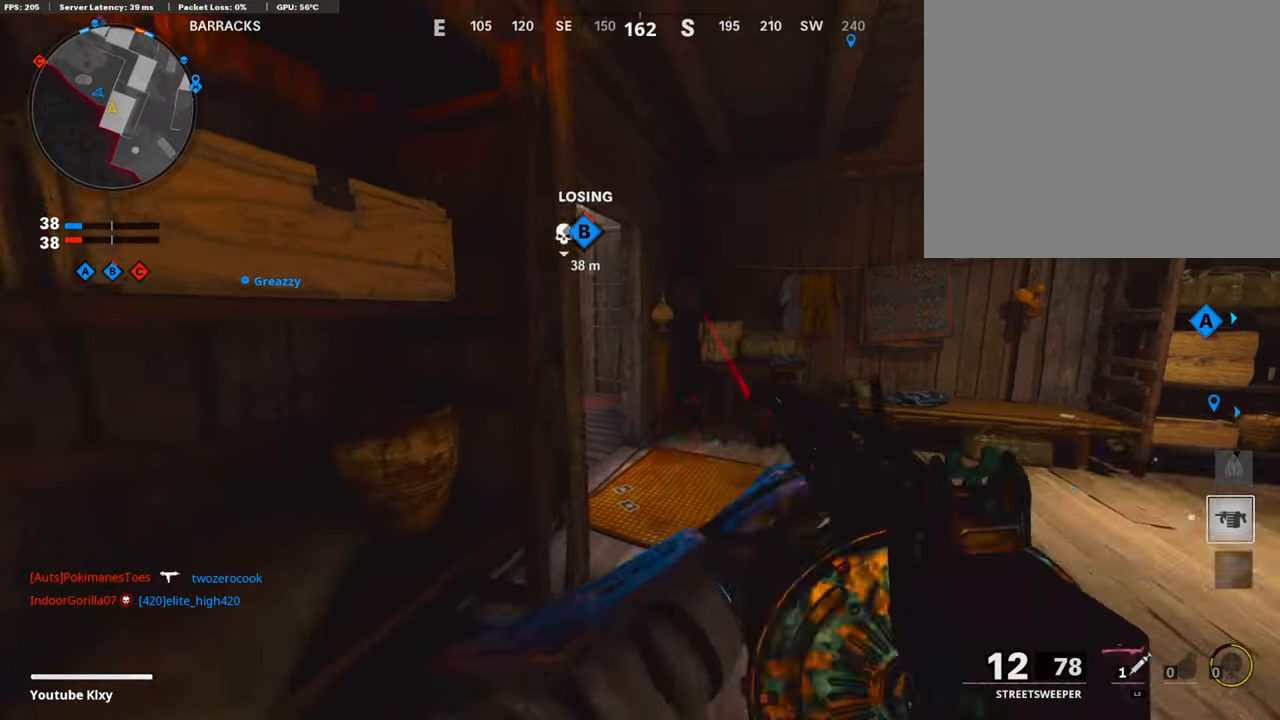
{"buttons": [], "left_stick": "right", "right_stick": "center", "events": [[17, "right_stick", "left"], [202, "right_stick", "center"], [236, "left_stick", "right"], [370, "right_stick", "left"], [488, "right_stick", "center"]]}
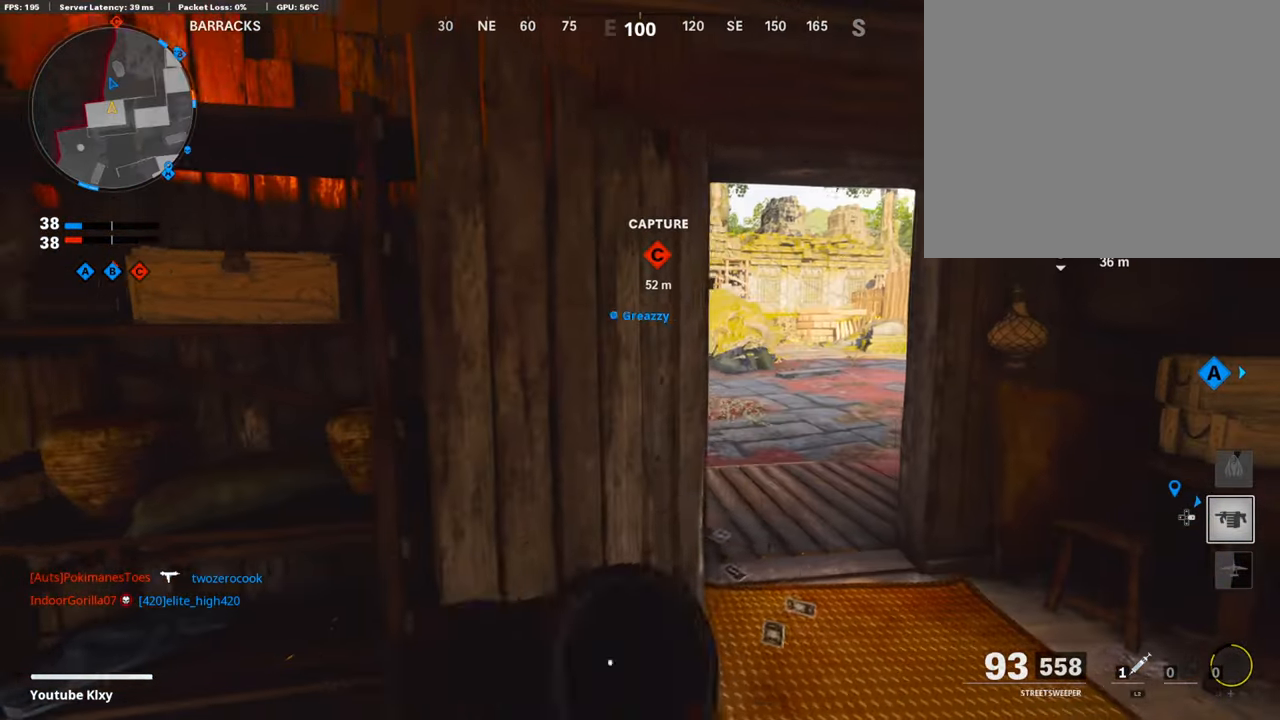
{"buttons": ["L3"], "left_stick": "up", "right_stick": "center", "events": [[84, "L1", "down"], [219, "left_stick", "up-right"], [252, "L1", "up"], [319, "left_stick", "up"], [454, "L3", "down"]]}
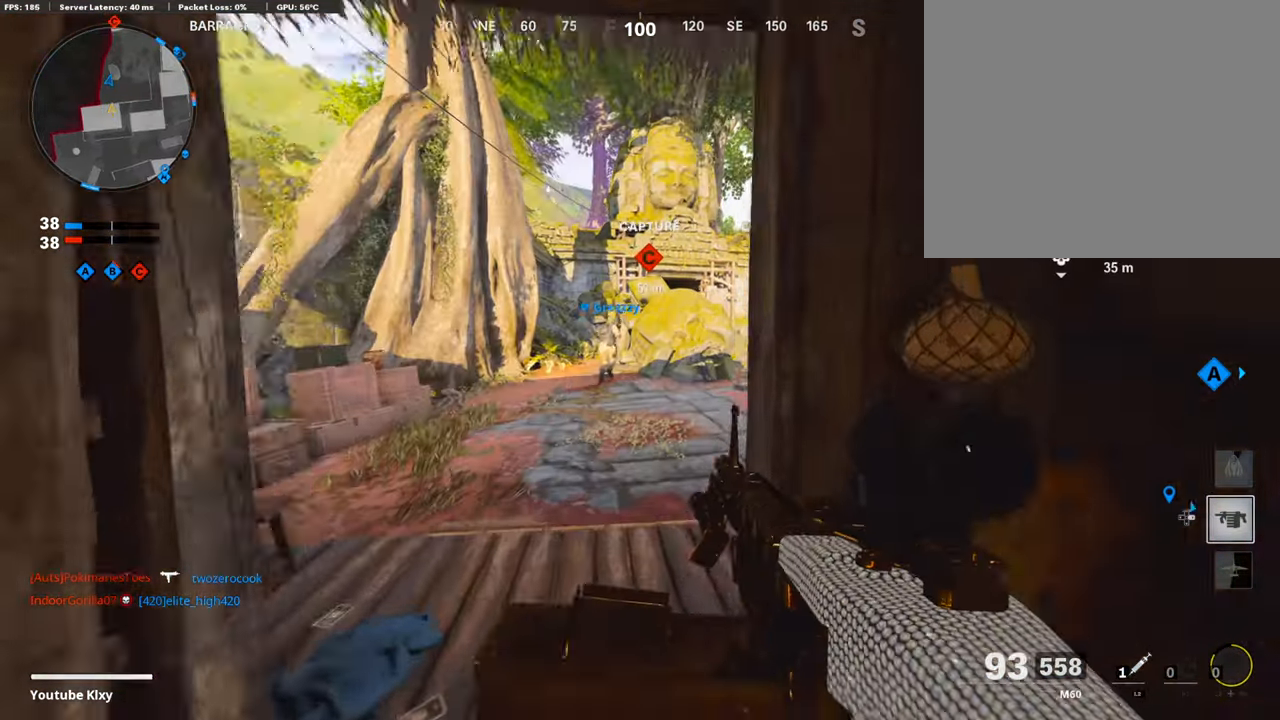
{"buttons": [], "left_stick": "up-right", "right_stick": "center", "events": [[135, "L3", "up"], [202, "right_stick", "right"], [269, "left_stick", "up-right"], [386, "right_stick", "center"]]}
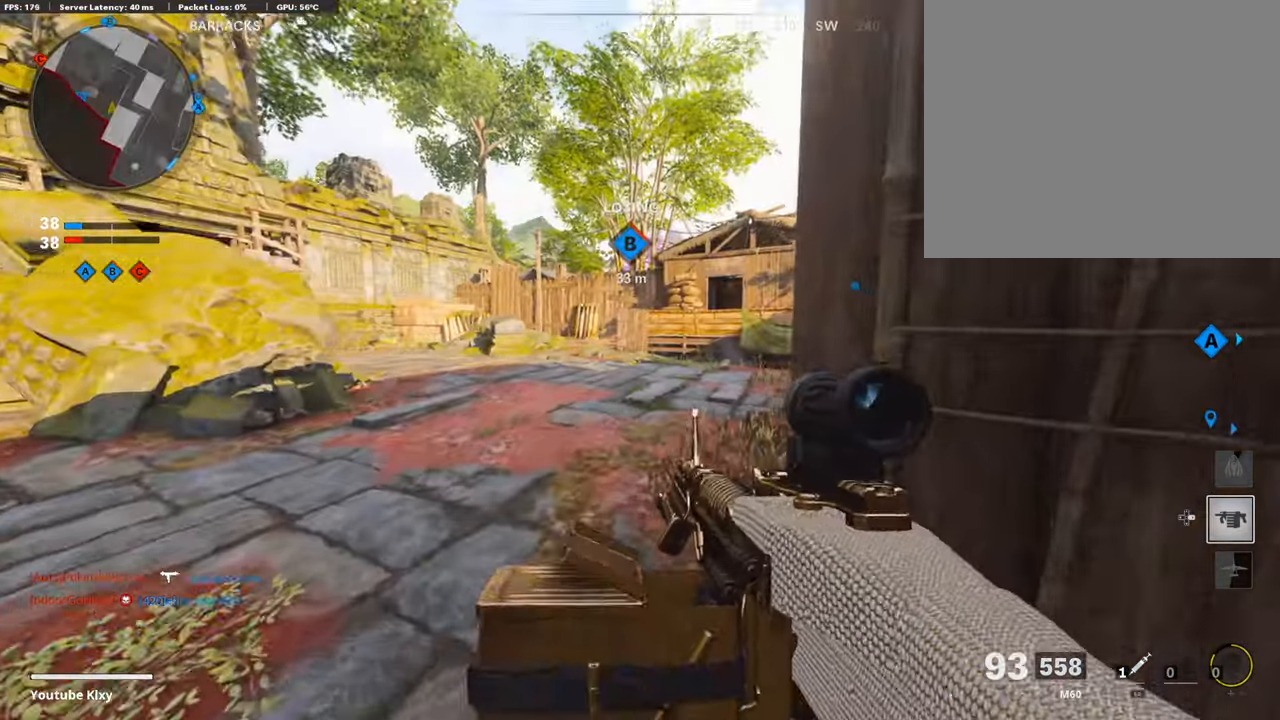
{"buttons": ["L1"], "left_stick": "up-right", "right_stick": "center", "events": [[34, "L3", "down"], [168, "right_stick", "left"], [185, "L3", "up"], [370, "right_stick", "center"], [437, "L1", "down"]]}
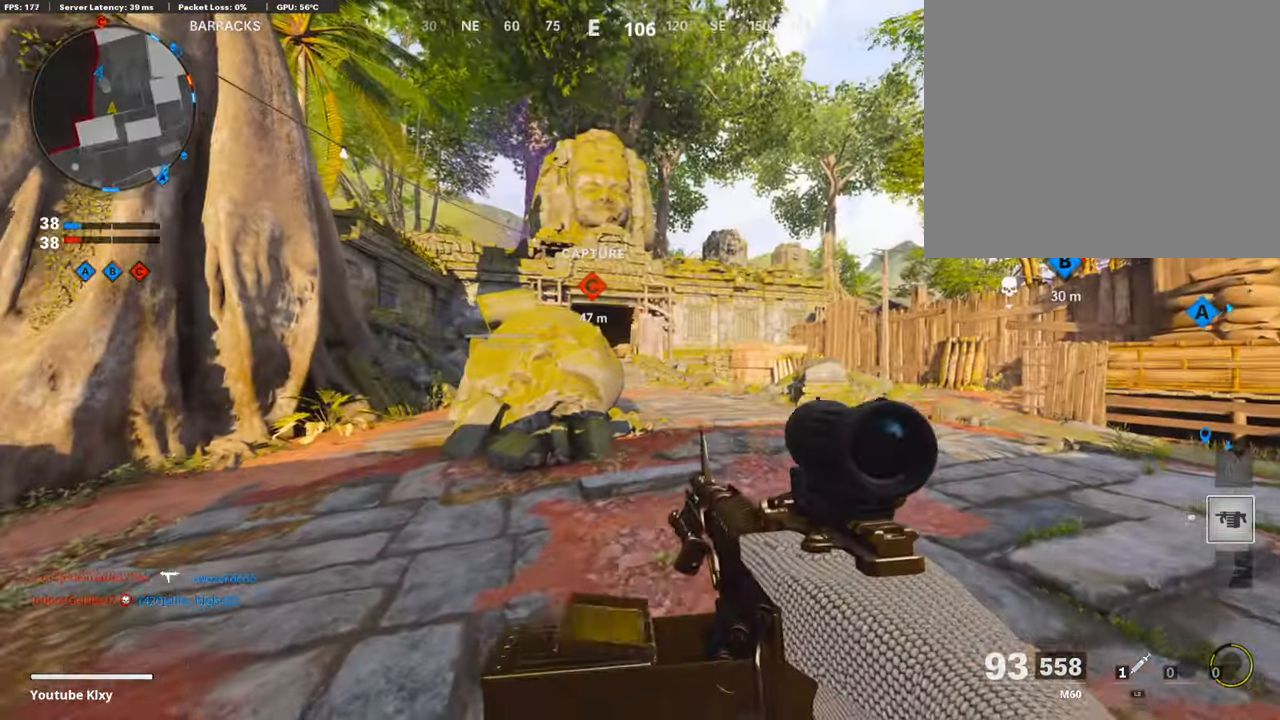
{"buttons": ["L1"], "left_stick": "left", "right_stick": "up", "events": [[34, "right_stick", "up-left"], [302, "left_stick", "up-left"], [386, "right_stick", "up"], [403, "left_stick", "left"]]}
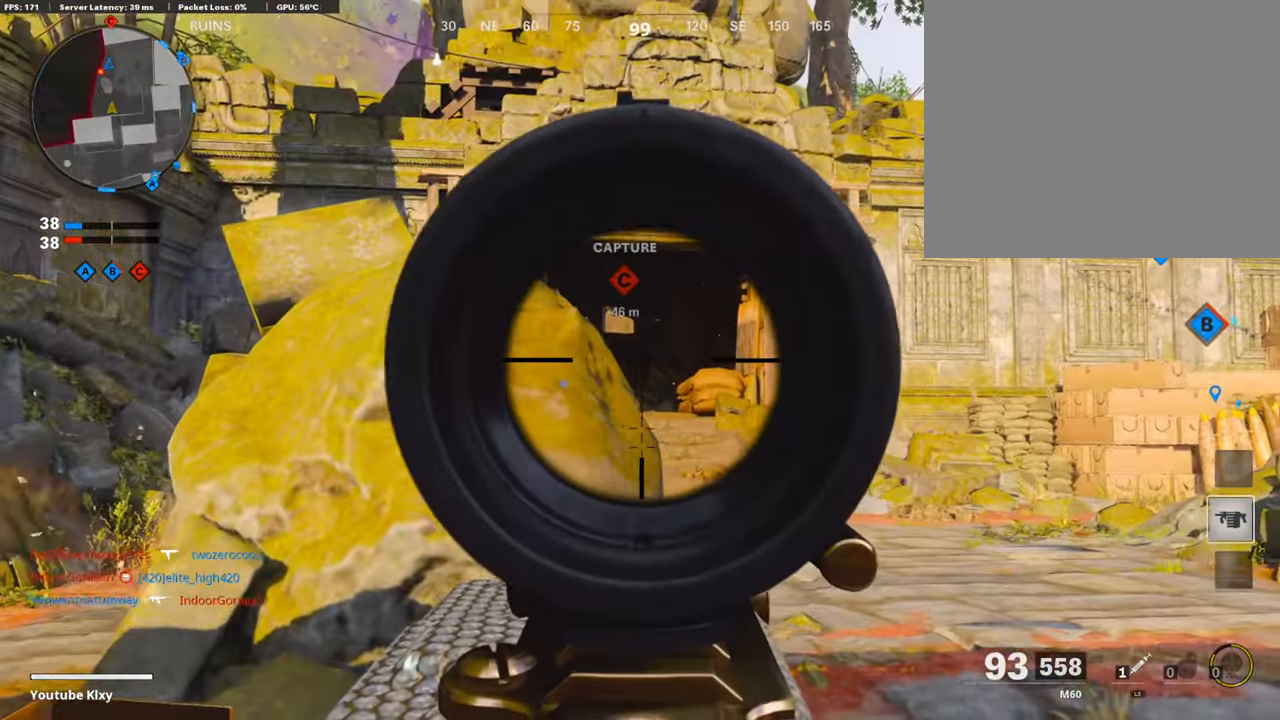
{"buttons": ["L1"], "left_stick": "right", "right_stick": "center", "events": [[34, "left_stick", "center"], [168, "left_stick", "right"], [185, "right_stick", "up-left"], [420, "right_stick", "center"]]}
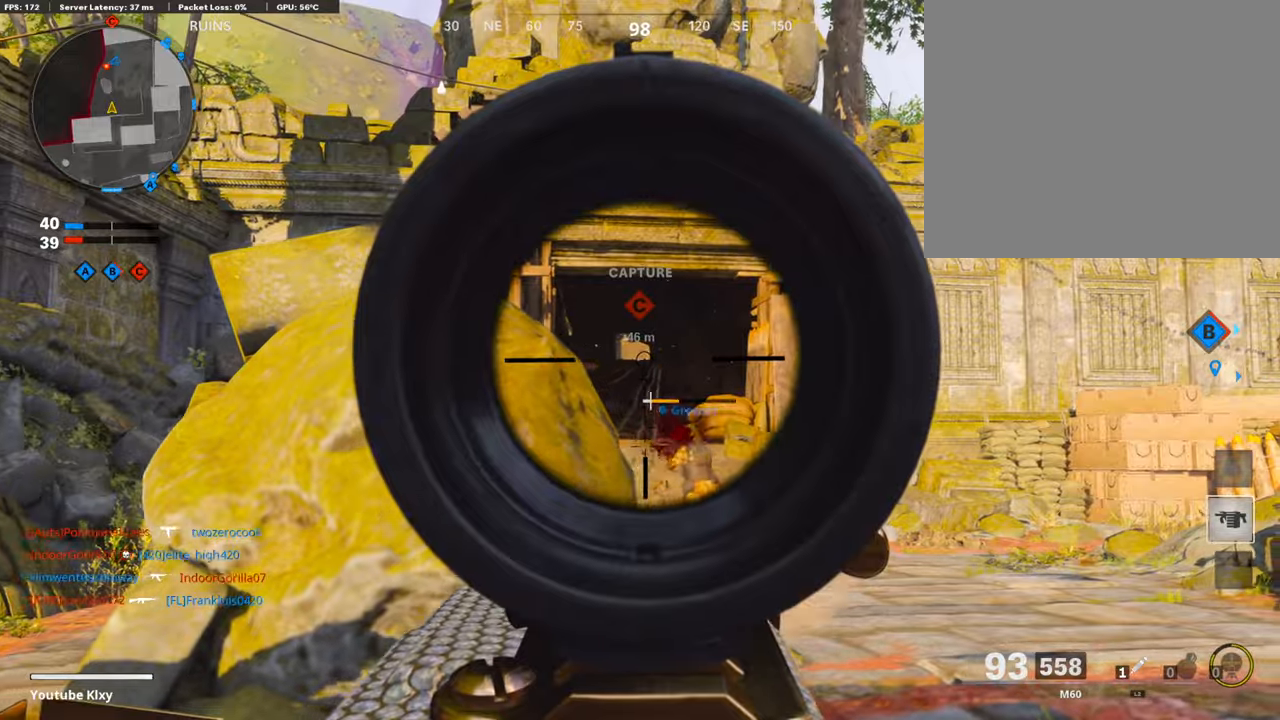
{"buttons": ["L1", "R1"], "left_stick": "left", "right_stick": "center", "events": [[17, "right_stick", "right"], [34, "left_stick", "up"], [84, "left_stick", "up-left"], [151, "R1", "down"], [202, "left_stick", "left"], [235, "right_stick", "center"]]}
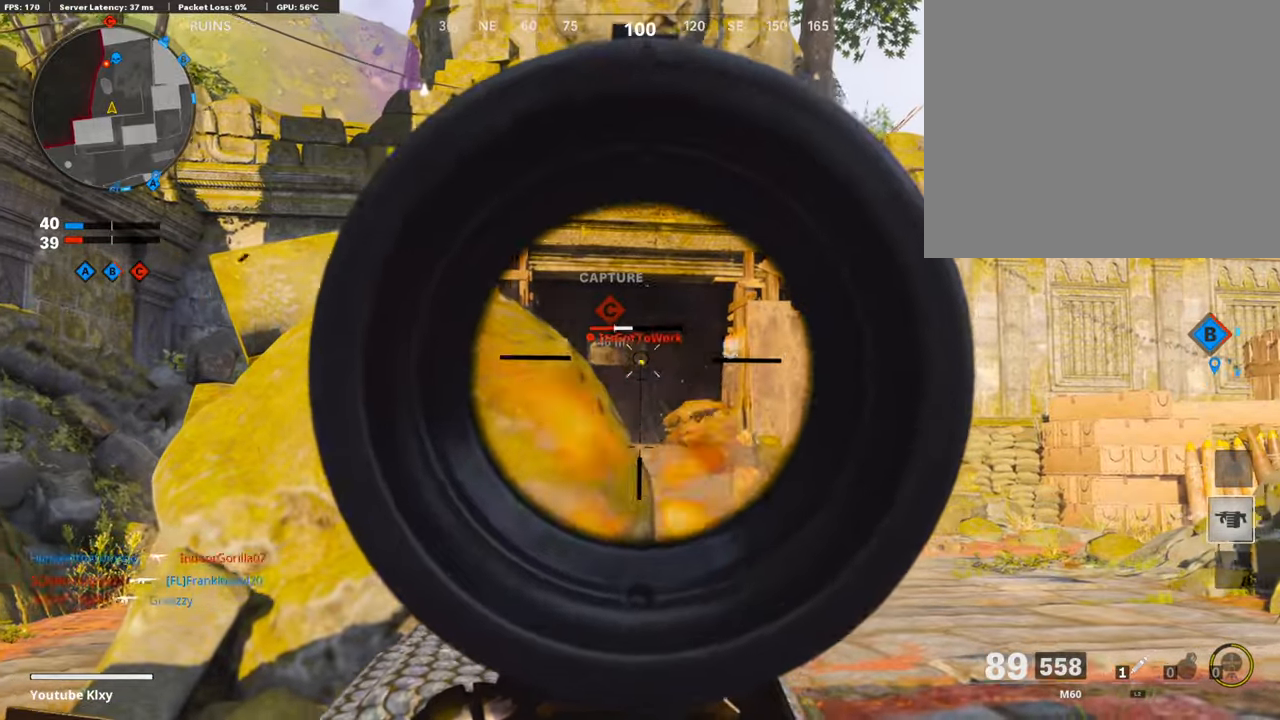
{"buttons": [], "left_stick": "right", "right_stick": "right", "events": [[84, "left_stick", "right"], [420, "L1", "up"], [420, "R1", "up"], [437, "right_stick", "right"]]}
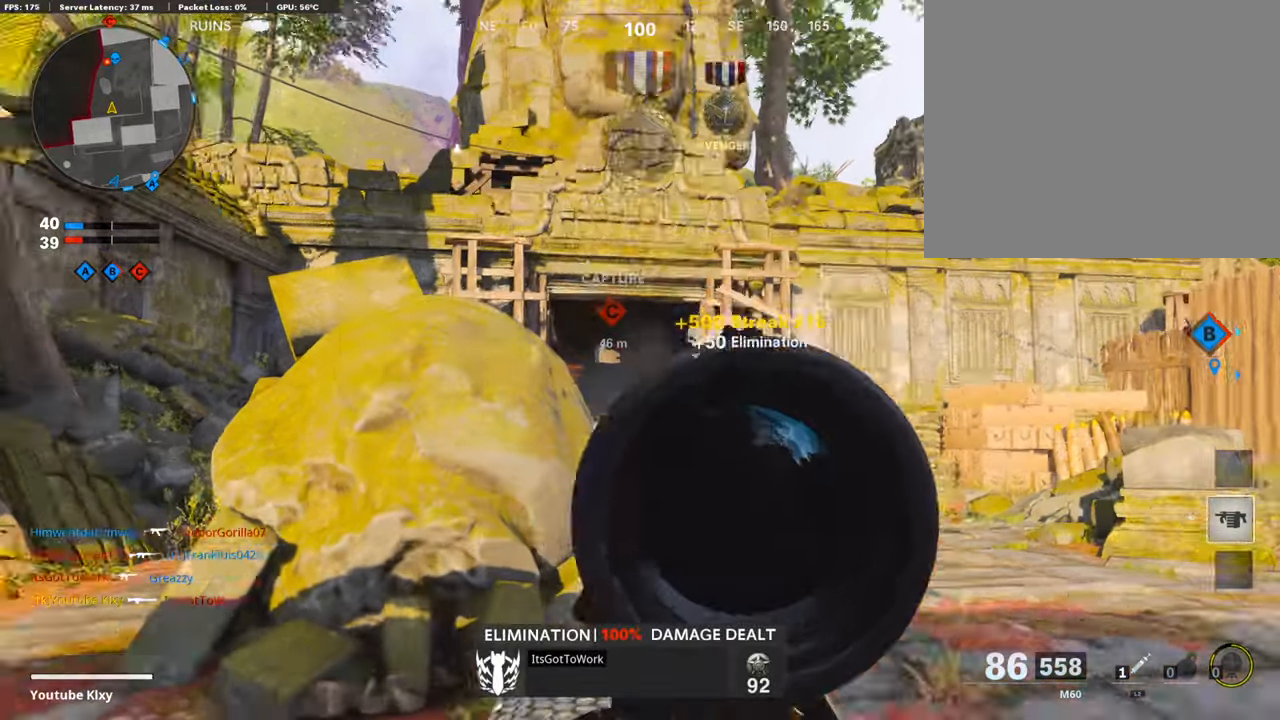
{"buttons": ["L1"], "left_stick": "left", "right_stick": "center", "events": [[17, "right_stick", "center"], [84, "left_stick", "up-right"], [84, "right_stick", "down-right"], [201, "right_stick", "center"], [269, "L1", "down"], [302, "left_stick", "left"], [302, "right_stick", "left"], [453, "right_stick", "center"]]}
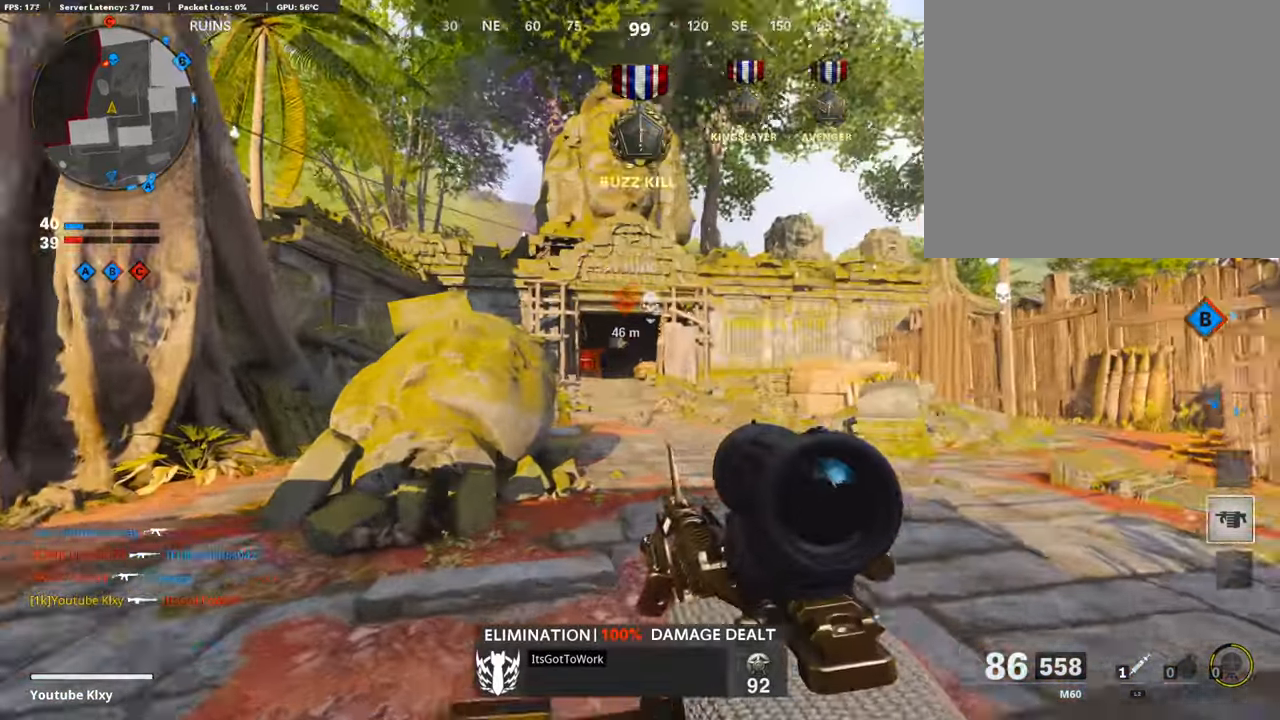
{"buttons": ["L1"], "left_stick": "right", "right_stick": "down", "events": [[134, "right_stick", "left"], [302, "left_stick", "right"], [336, "right_stick", "center"], [353, "L1", "up"], [453, "right_stick", "down"], [470, "L1", "down"]]}
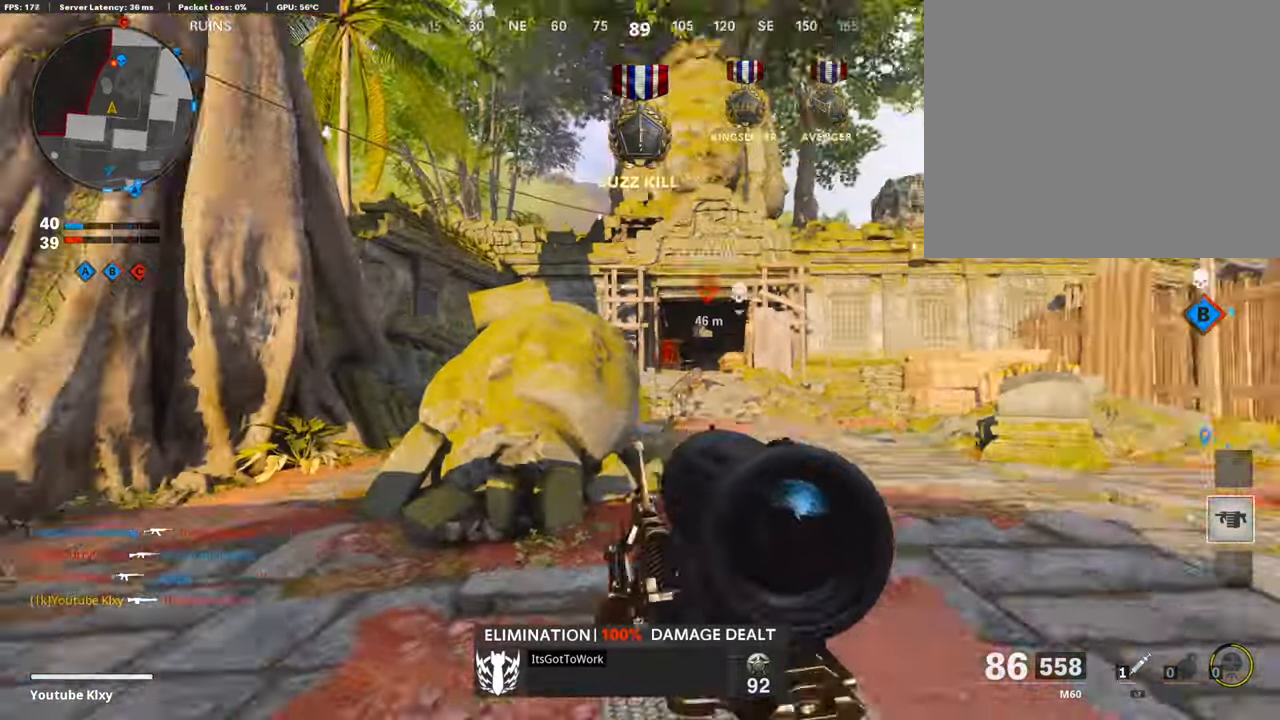
{"buttons": ["L1", "R1"], "left_stick": "left", "right_stick": "left", "events": [[117, "R1", "down"], [117, "right_stick", "center"], [151, "left_stick", "up"], [184, "right_stick", "right"], [252, "left_stick", "left"], [252, "right_stick", "down-right"], [436, "right_stick", "left"]]}
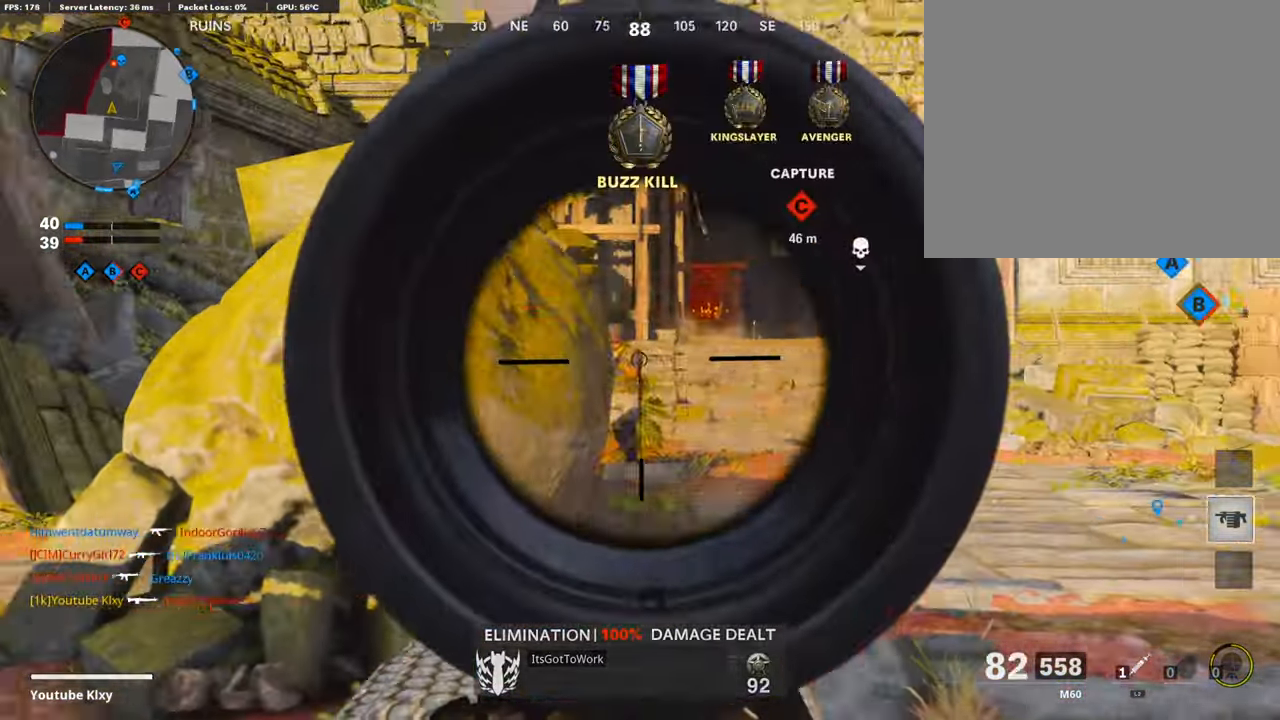
{"buttons": ["TRIANGLE", "L3"], "left_stick": "up-left", "right_stick": "center", "events": [[50, "left_stick", "right"], [67, "right_stick", "center"], [151, "right_stick", "right"], [201, "left_stick", "left"], [252, "L1", "up"], [252, "R1", "up"], [252, "right_stick", "left"], [336, "left_stick", "up-left"], [369, "L3", "down"], [386, "right_stick", "center"], [470, "TRIANGLE", "down"]]}
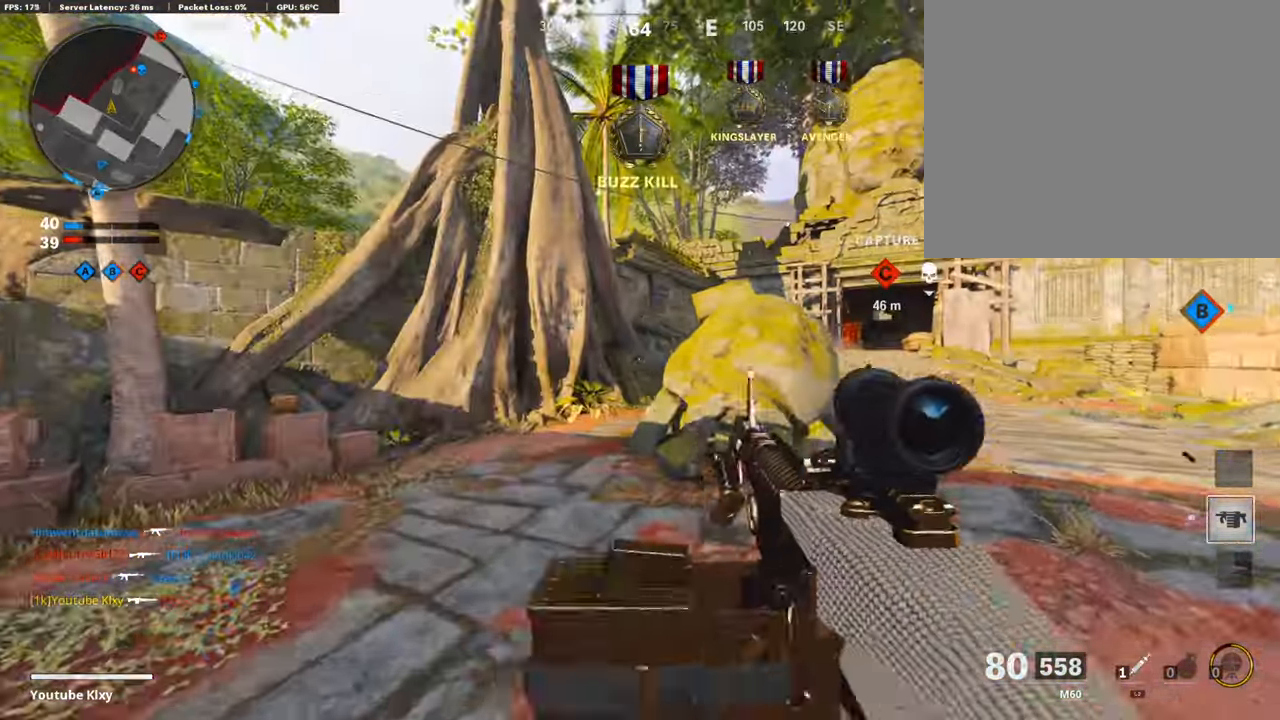
{"buttons": ["R3"], "left_stick": "up-left", "right_stick": "center", "events": [[33, "TRIANGLE", "up"], [168, "right_stick", "down-right"], [218, "L3", "up"], [302, "right_stick", "center"], [352, "R3", "down"]]}
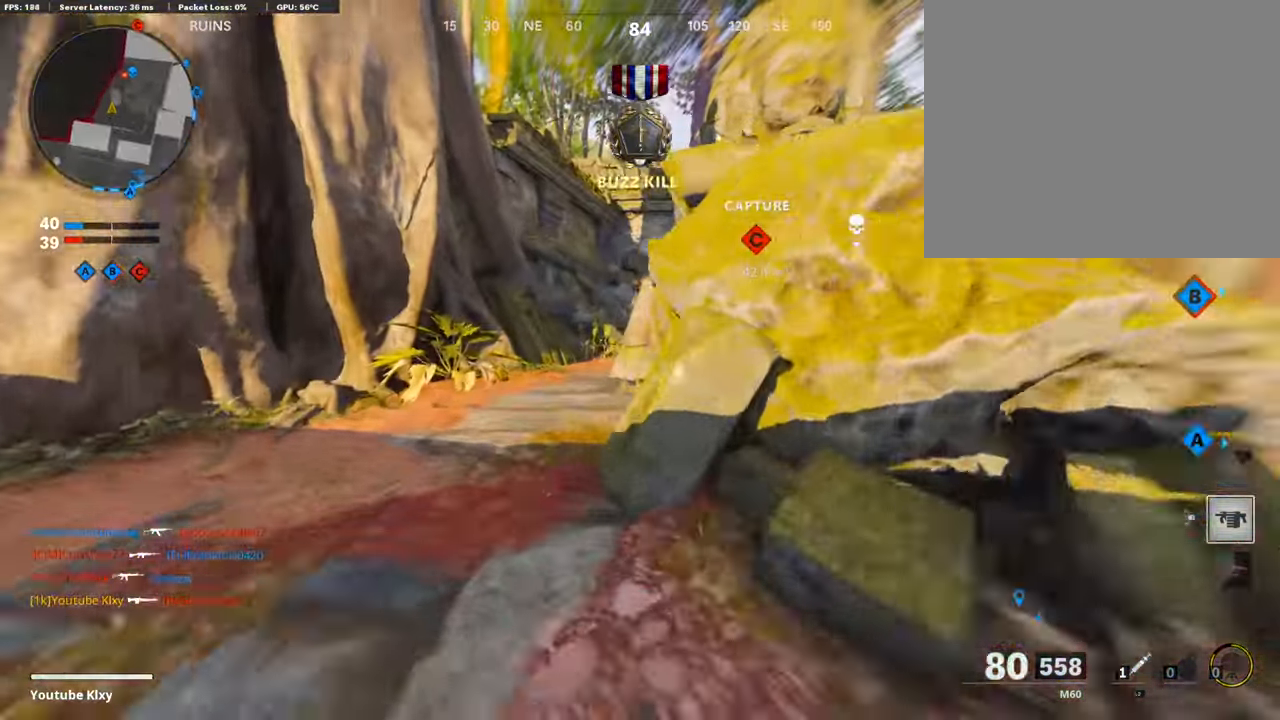
{"buttons": ["R1"], "left_stick": "down-left", "right_stick": "up", "events": [[17, "R3", "up"], [135, "right_stick", "up"], [286, "R1", "down"], [488, "left_stick", "down-left"]]}
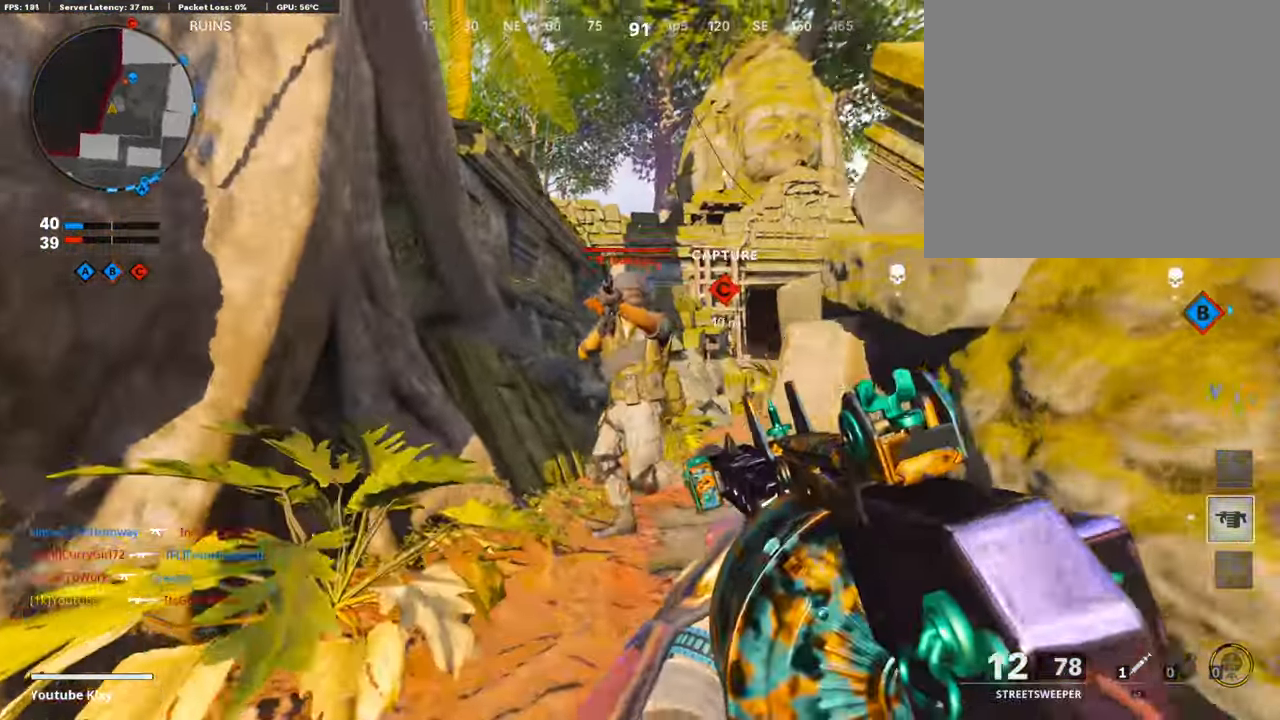
{"buttons": [], "left_stick": "down-right", "right_stick": "center", "events": [[51, "right_stick", "center"], [152, "left_stick", "down"], [319, "left_stick", "down-right"], [487, "R1", "up"]]}
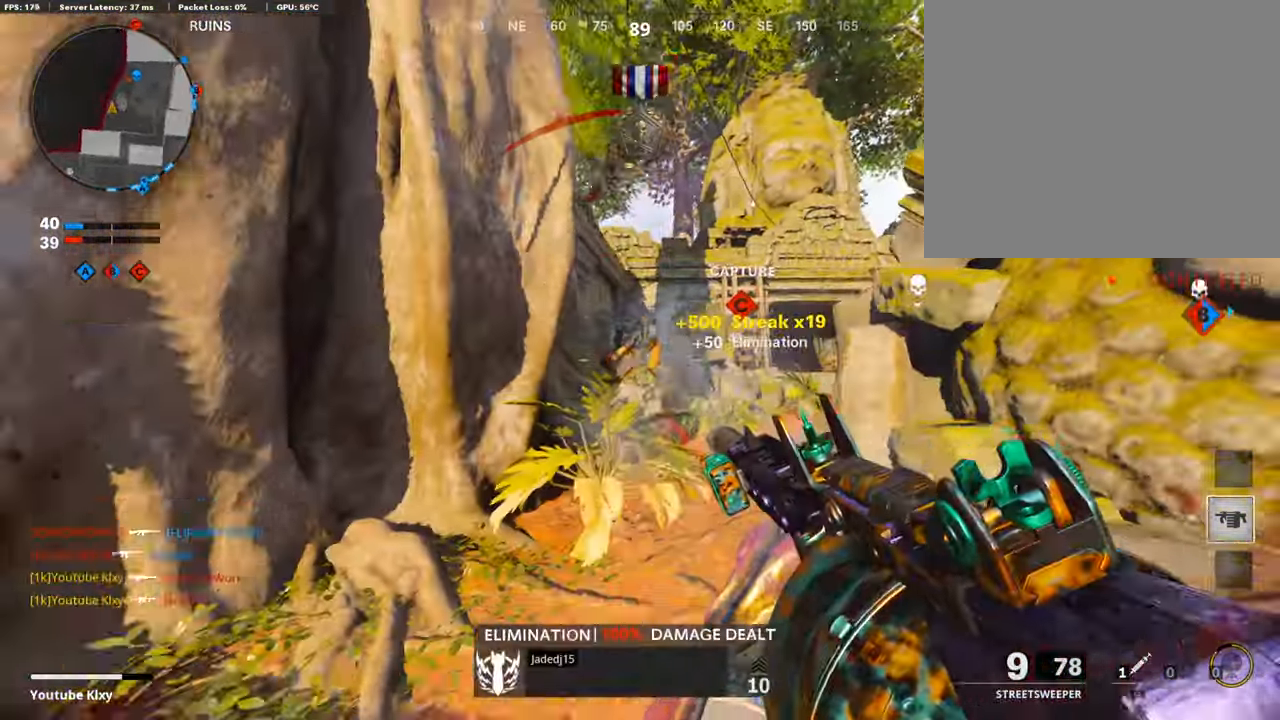
{"buttons": [], "left_stick": "right", "right_stick": "down-right", "events": [[34, "right_stick", "right"], [151, "left_stick", "up-right"], [202, "L3", "down"], [202, "right_stick", "center"], [269, "TRIANGLE", "down"], [336, "TRIANGLE", "up"], [370, "L3", "up"], [420, "left_stick", "right"], [471, "right_stick", "down-right"]]}
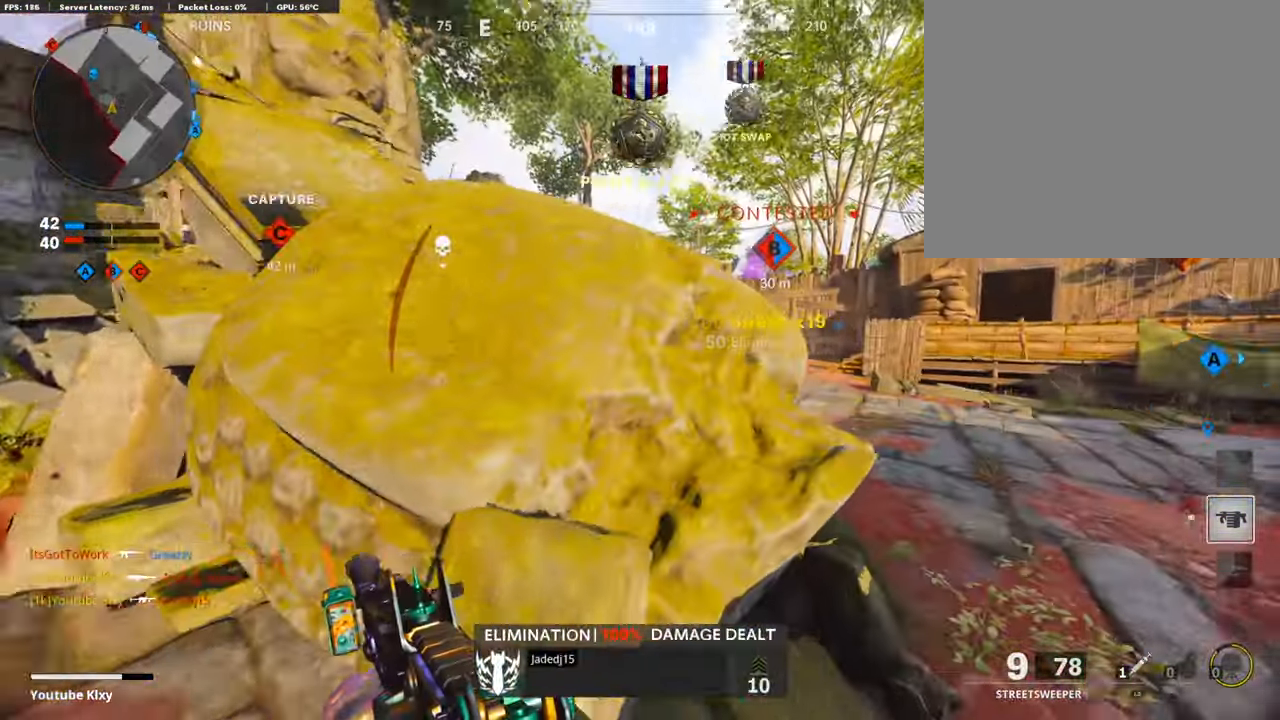
{"buttons": [], "left_stick": "up", "right_stick": "left", "events": [[17, "right_stick", "right"], [118, "left_stick", "up-right"], [168, "L3", "down"], [269, "right_stick", "center"], [454, "left_stick", "up"], [471, "L3", "up"], [471, "right_stick", "left"]]}
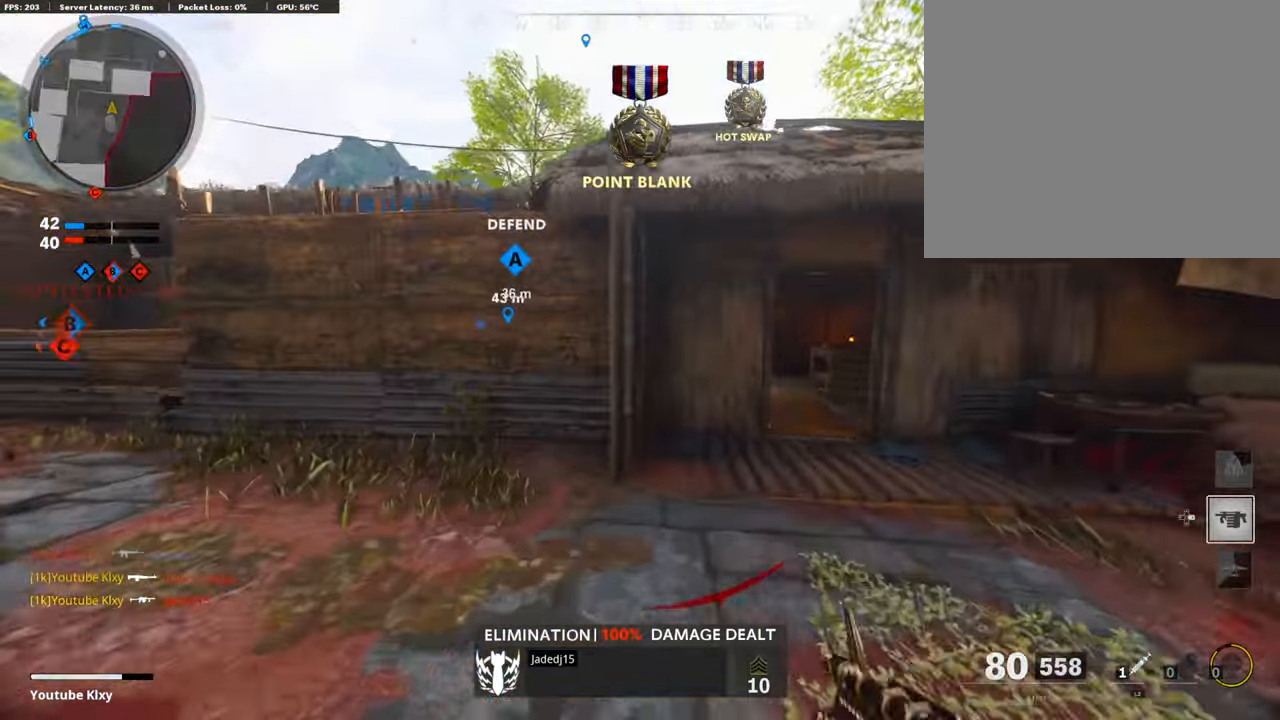
{"buttons": ["R3"], "left_stick": "up", "right_stick": "center", "events": [[84, "right_stick", "right"], [235, "right_stick", "center"], [303, "R3", "down"], [437, "R3", "up"], [504, "R3", "down"]]}
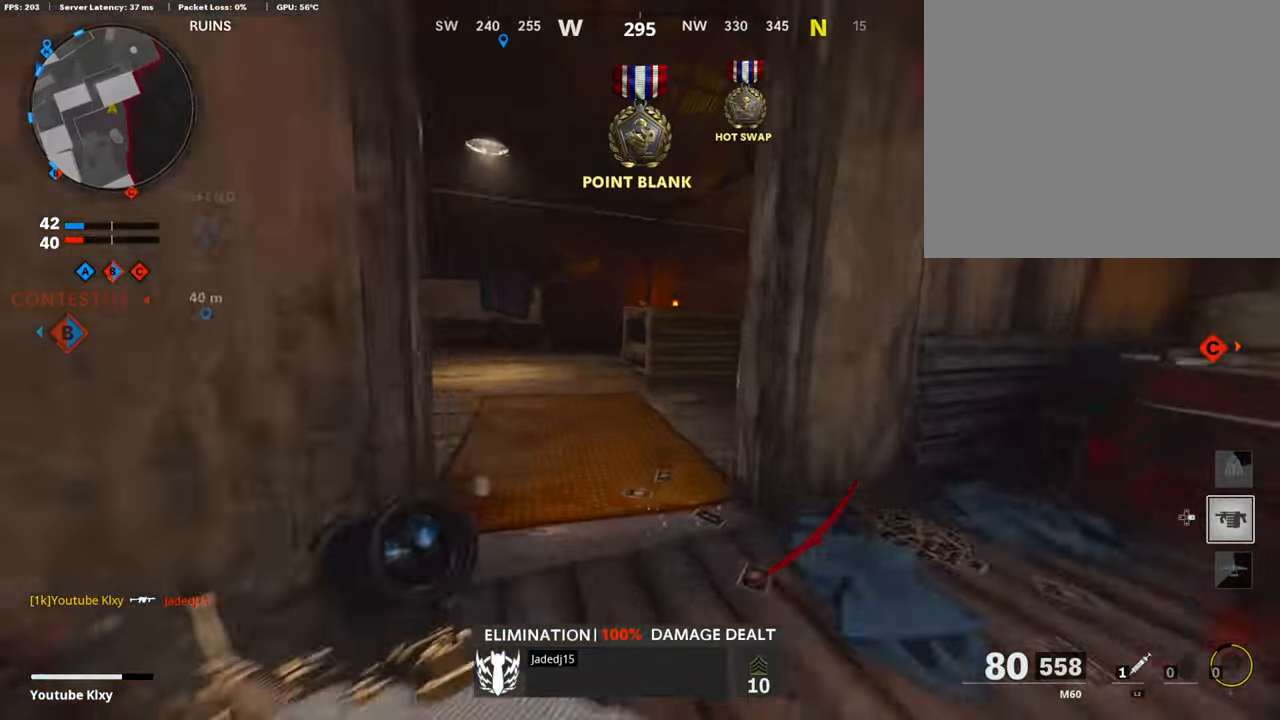
{"buttons": [], "left_stick": "up", "right_stick": "right", "events": [[34, "L3", "down"], [67, "R3", "up"], [135, "L3", "up"], [168, "SQUARE", "down"], [235, "L3", "down"], [235, "SQUARE", "up"], [370, "L3", "up"], [370, "right_stick", "down-right"], [437, "right_stick", "right"]]}
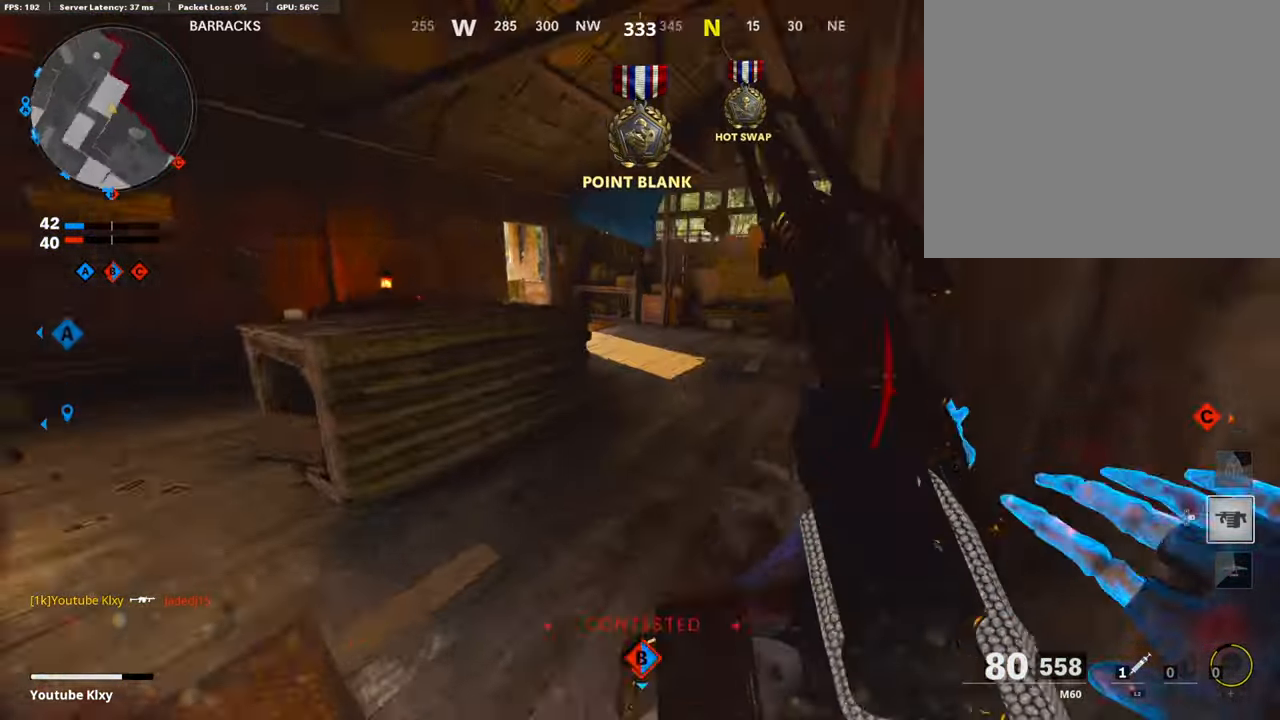
{"buttons": [], "left_stick": "up", "right_stick": "left", "events": [[84, "right_stick", "center"], [336, "right_stick", "left"]]}
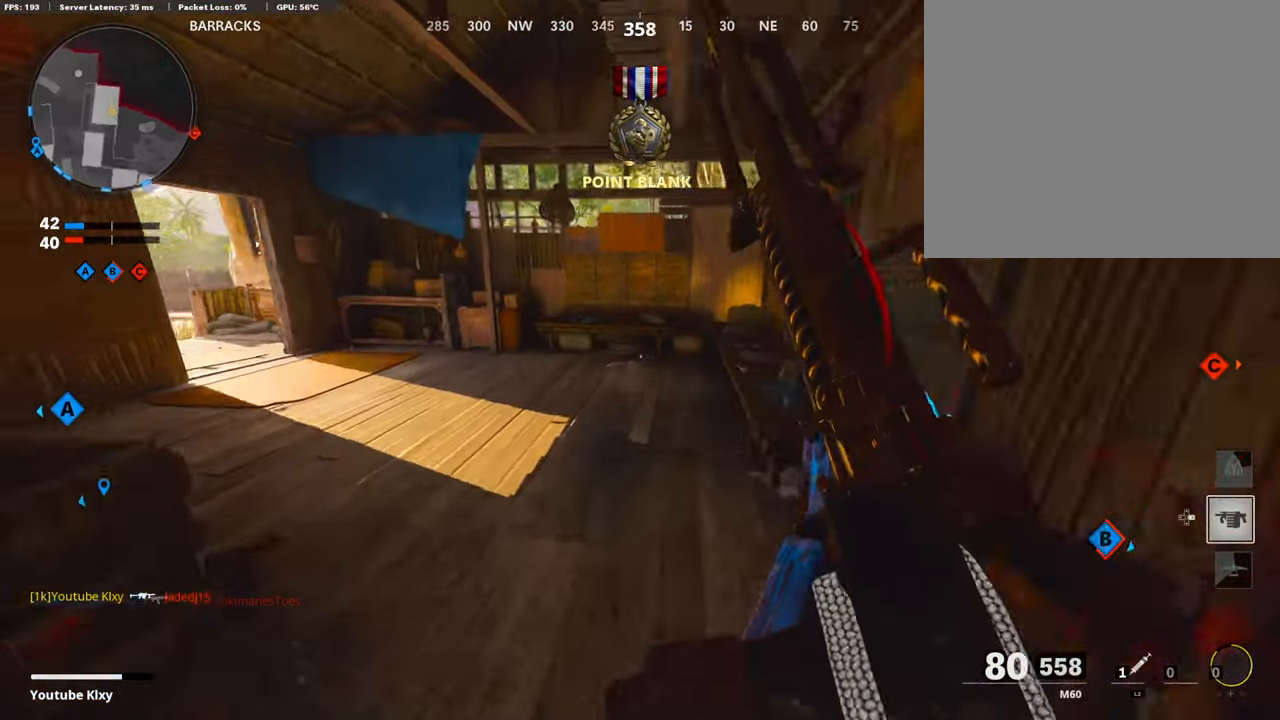
{"buttons": [], "left_stick": "up", "right_stick": "left", "events": [[269, "R3", "down"], [420, "R3", "up"]]}
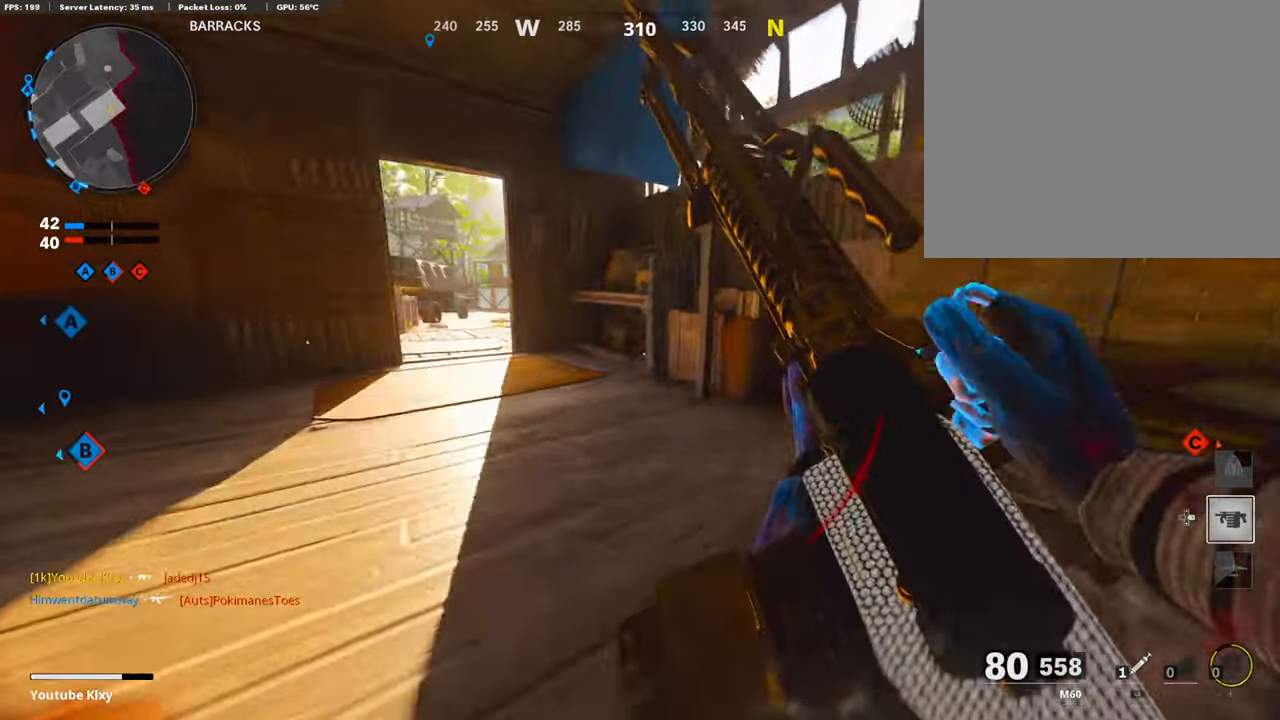
{"buttons": [], "left_stick": "up-left", "right_stick": "left", "events": [[84, "R3", "down"], [151, "R3", "up"], [420, "left_stick", "up-left"]]}